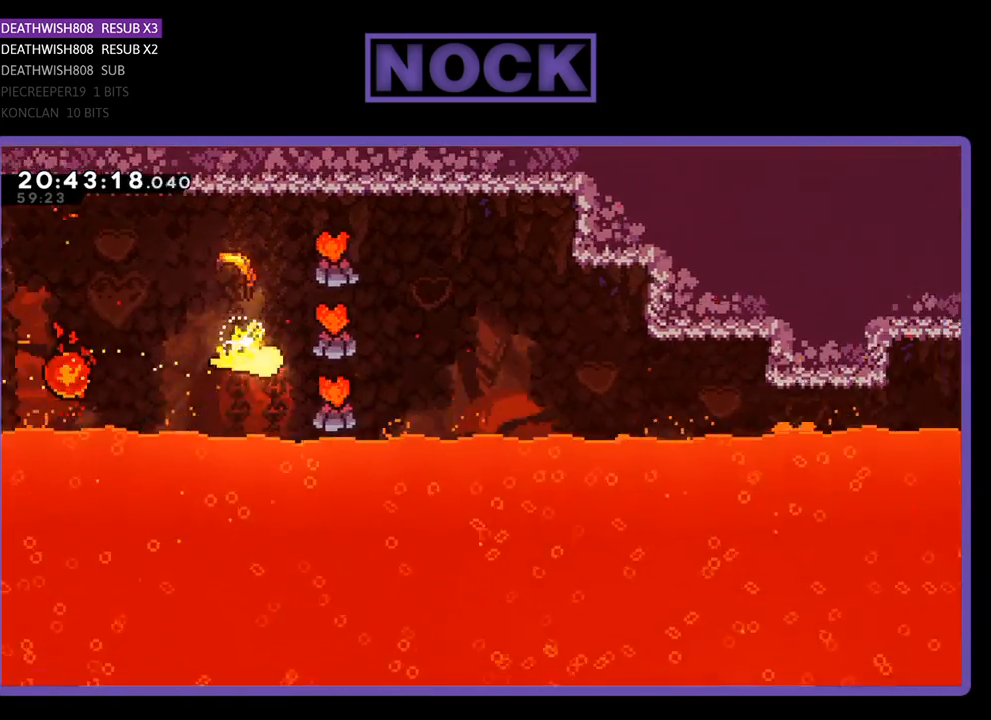
Gameplay with a controller (PlayStation layout); each line is a JSON object with the inputs held at the frame after it. "events" lists button and stick changes between this image and that frame as [ms after this image, input, new state], when the widget could be followed in between.
{"buttons": [], "left_stick": "right", "right_stick": "center", "events": []}
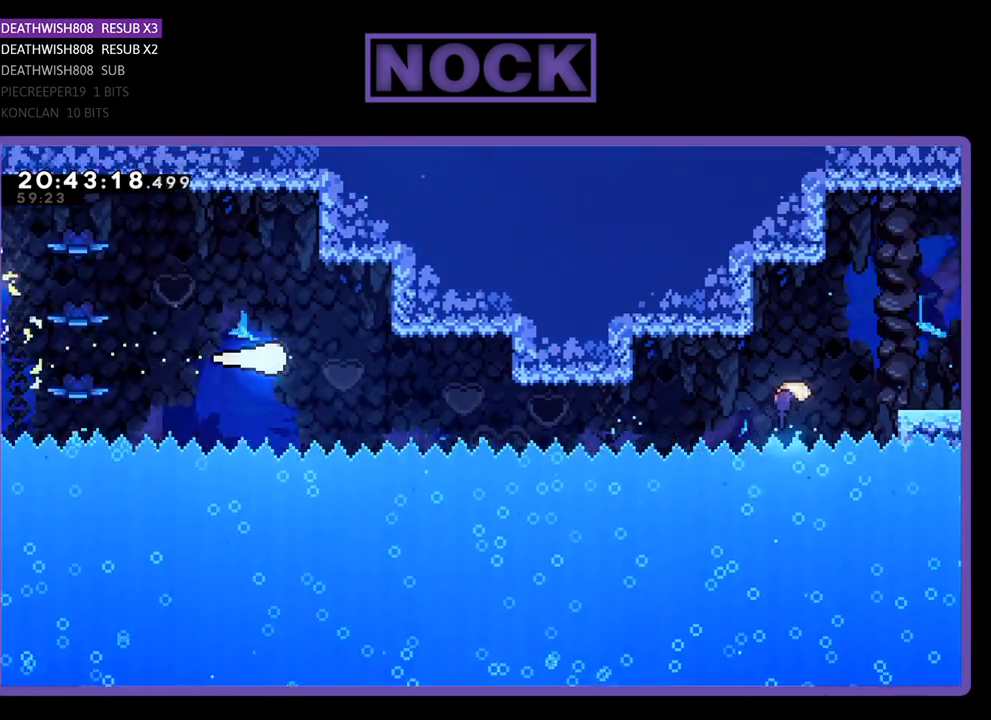
{"buttons": [], "left_stick": "right", "right_stick": "center", "events": []}
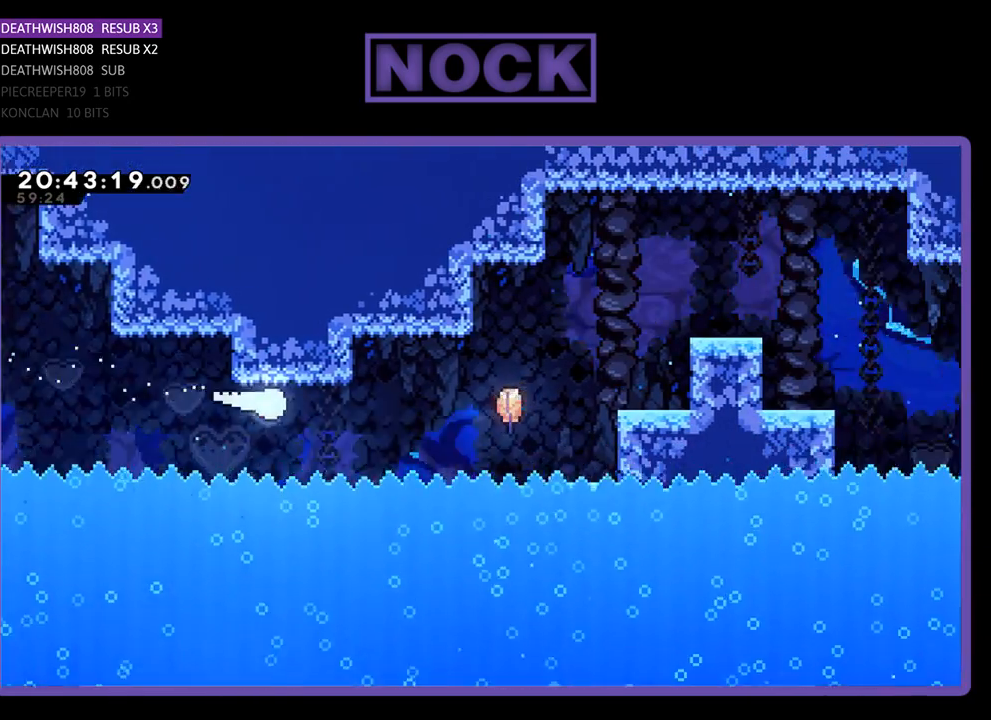
{"buttons": [], "left_stick": "up-right", "right_stick": "center", "events": [[367, "left_stick", "up-right"]]}
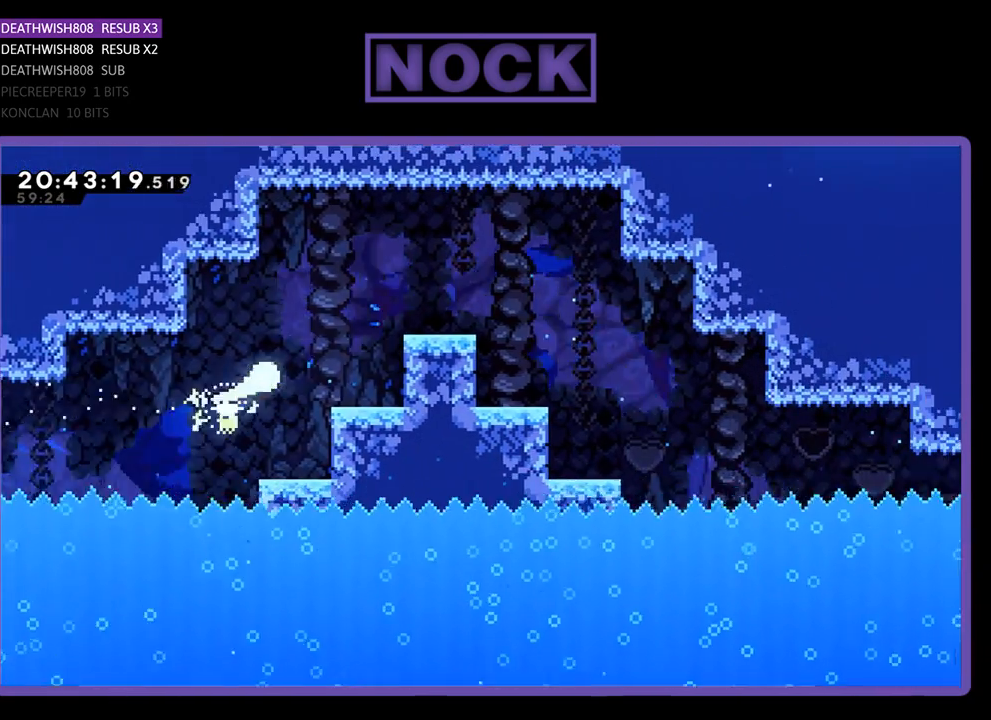
{"buttons": [], "left_stick": "right", "right_stick": "center", "events": [[367, "left_stick", "right"]]}
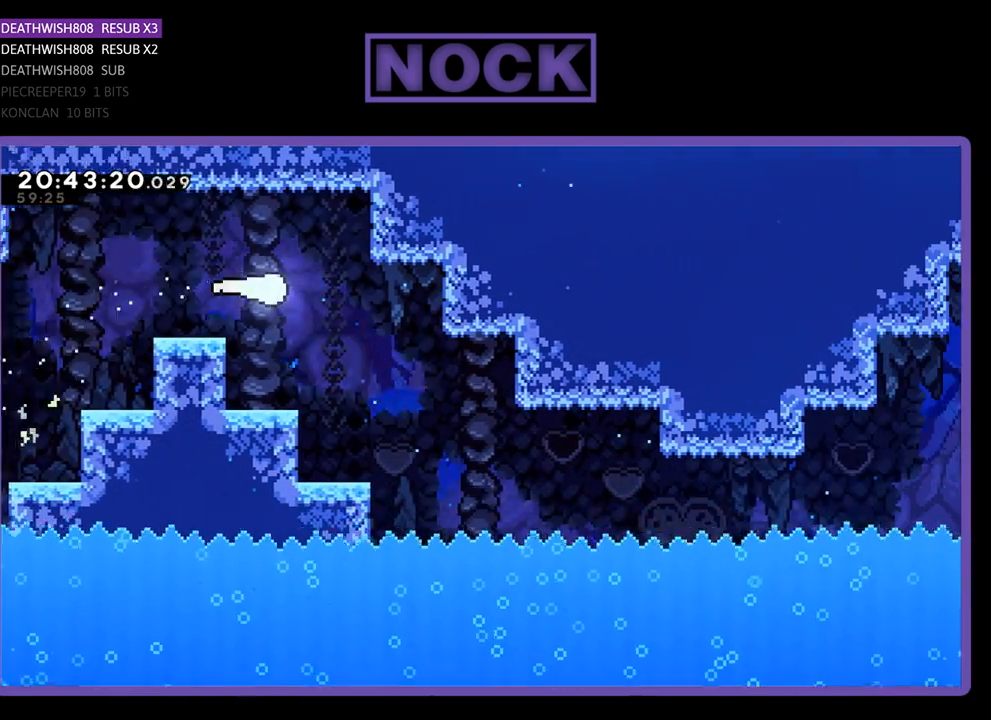
{"buttons": [], "left_stick": "right", "right_stick": "center", "events": []}
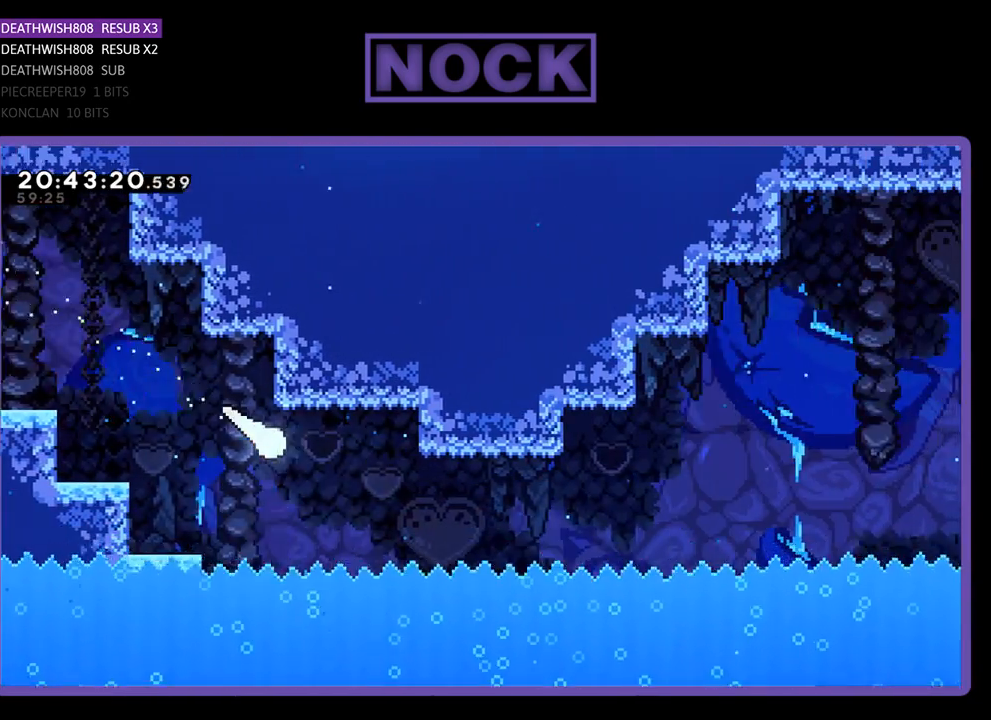
{"buttons": [], "left_stick": "up-right", "right_stick": "center", "events": [[500, "left_stick", "up-right"]]}
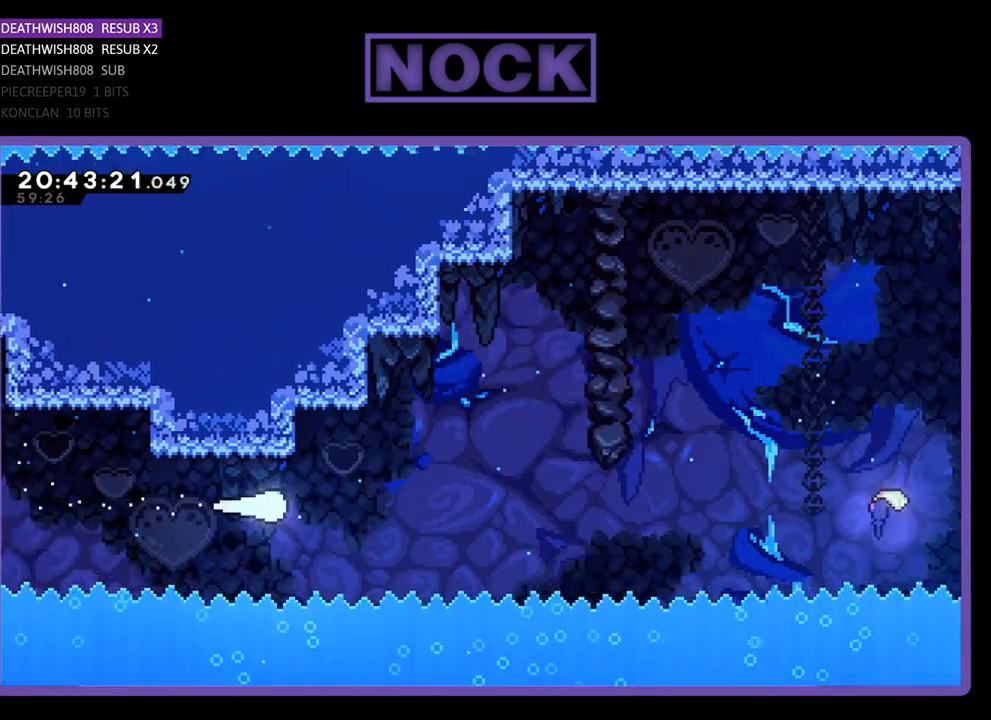
{"buttons": [], "left_stick": "right", "right_stick": "center", "events": [[467, "left_stick", "right"]]}
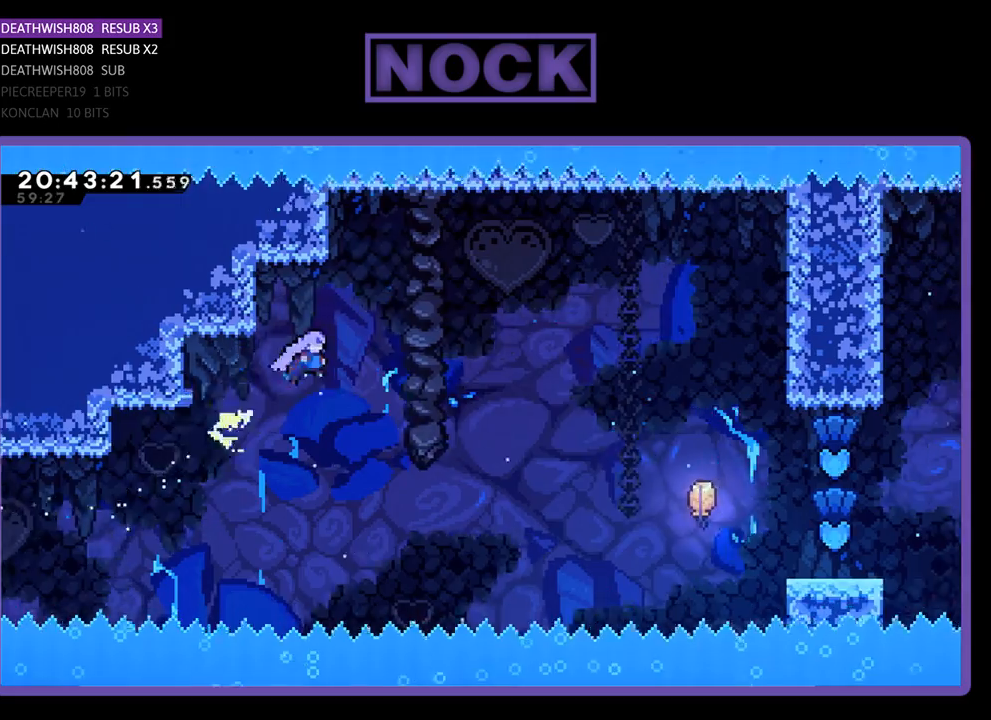
{"buttons": [], "left_stick": "right", "right_stick": "center", "events": []}
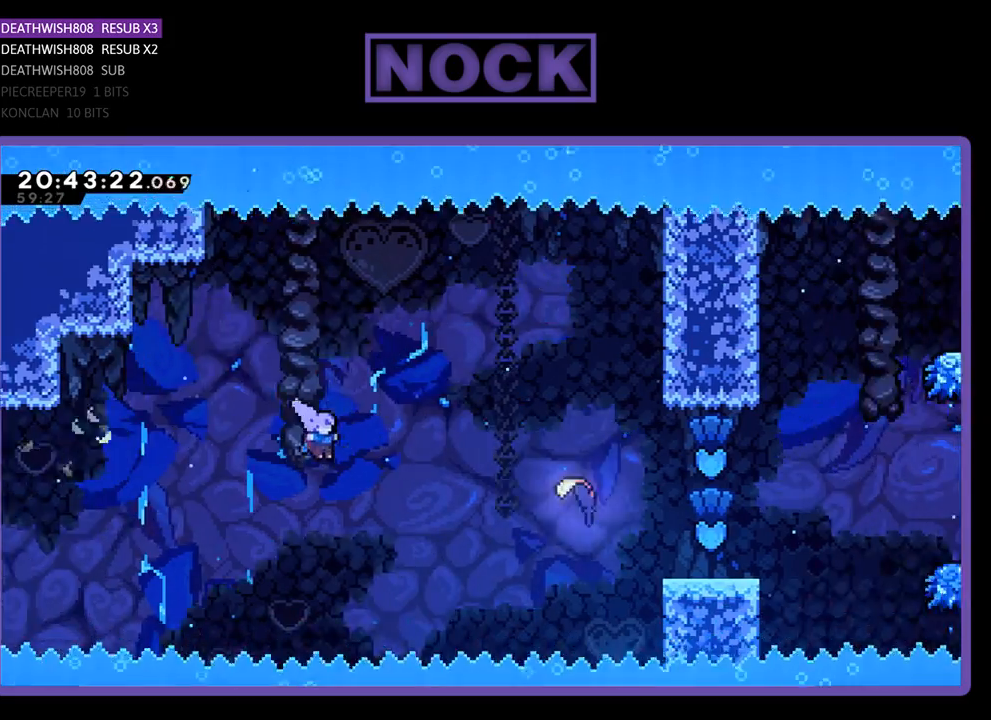
{"buttons": ["CIRCLE"], "left_stick": "up-right", "right_stick": "center", "events": [[233, "left_stick", "up-right"], [300, "CIRCLE", "down"]]}
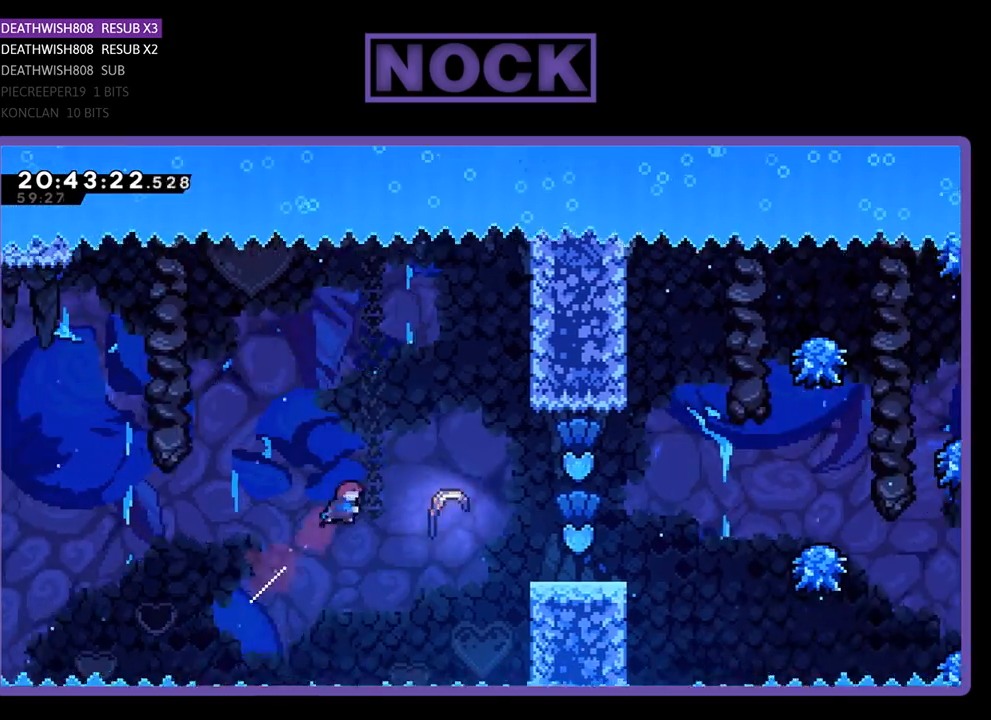
{"buttons": [], "left_stick": "up-right", "right_stick": "center", "events": [[133, "CIRCLE", "up"]]}
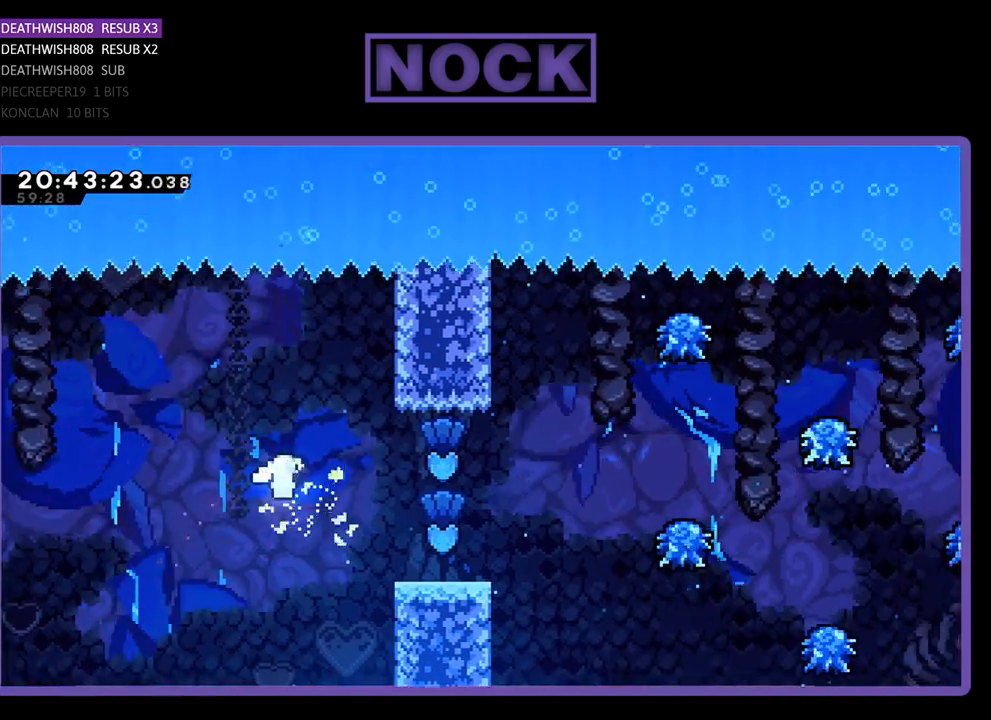
{"buttons": [], "left_stick": "down-right", "right_stick": "center", "events": [[400, "left_stick", "right"], [500, "left_stick", "down-right"]]}
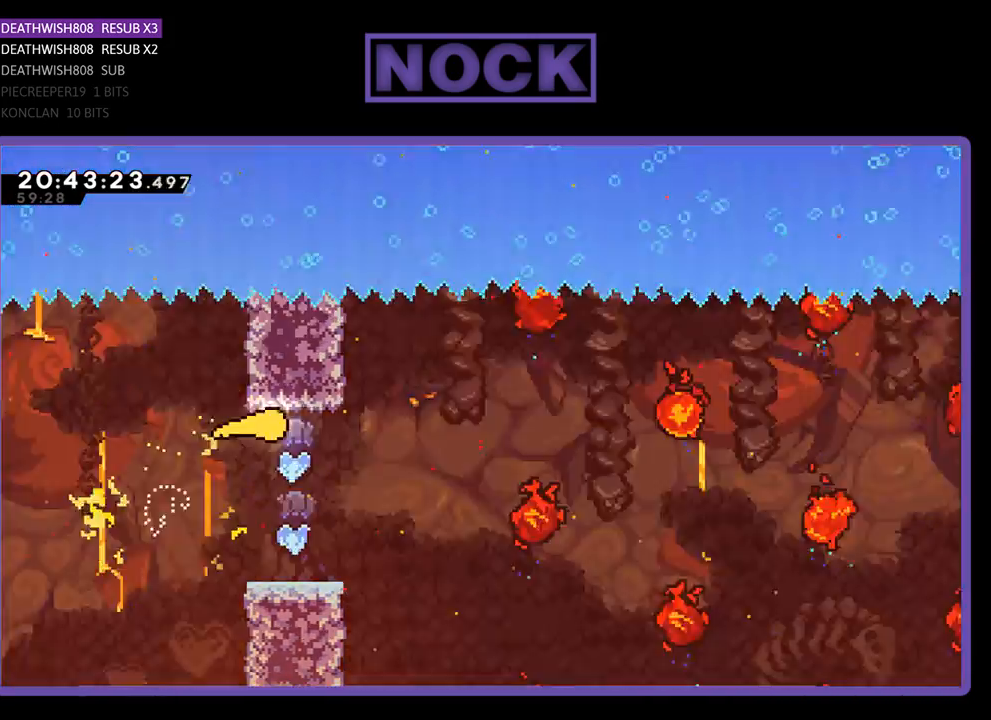
{"buttons": [], "left_stick": "right", "right_stick": "center", "events": [[500, "left_stick", "right"]]}
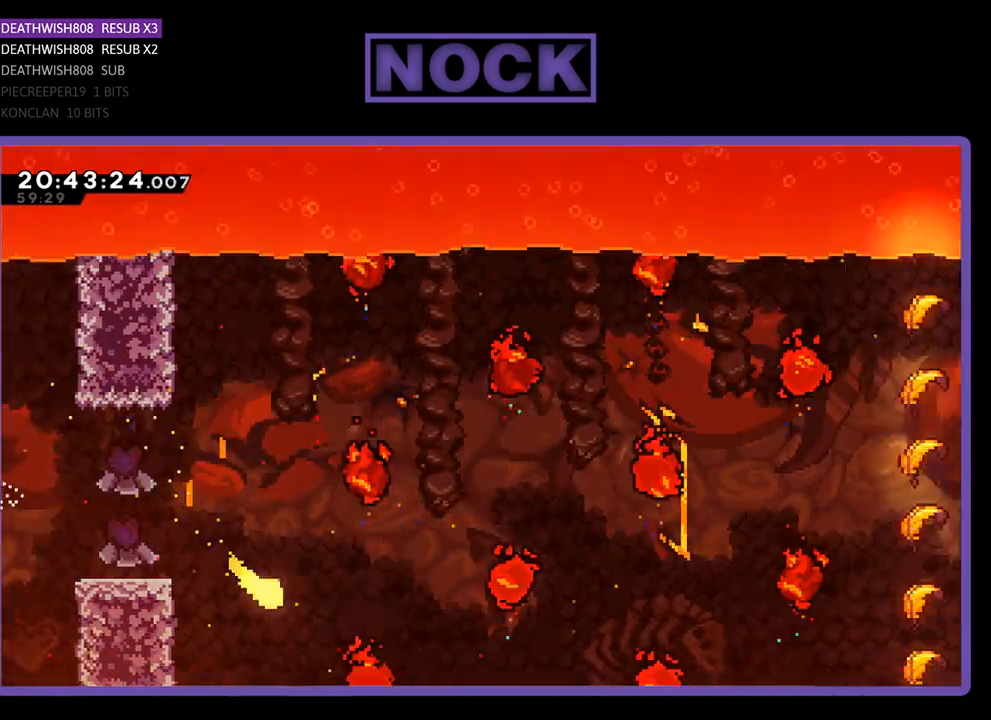
{"buttons": [], "left_stick": "up-right", "right_stick": "center", "events": [[33, "left_stick", "up-right"]]}
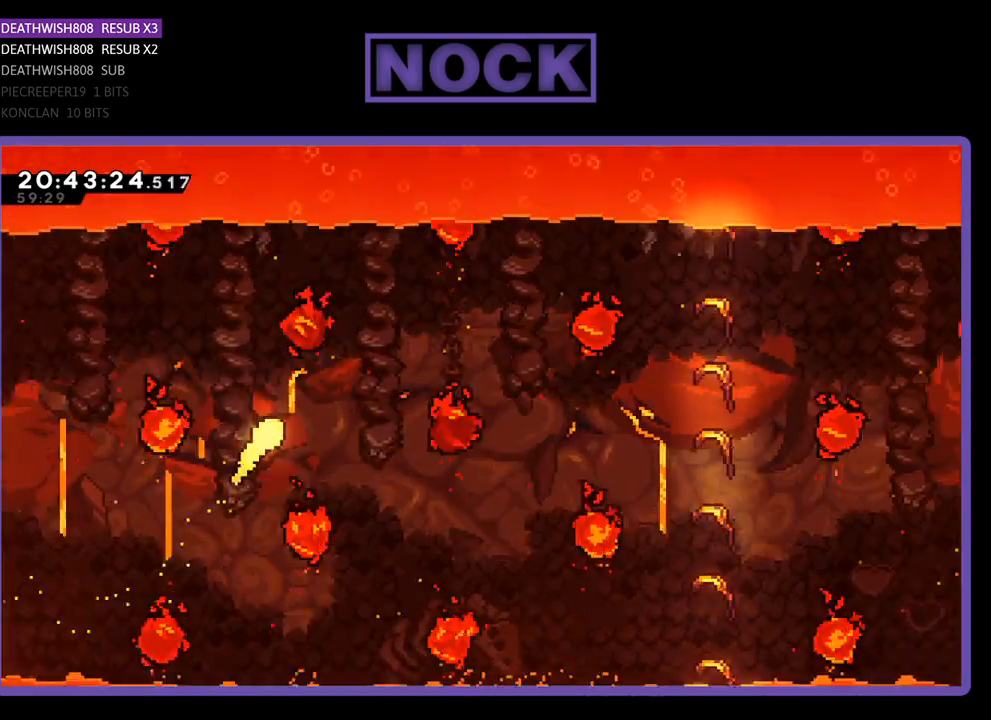
{"buttons": [], "left_stick": "down-right", "right_stick": "center", "events": [[500, "left_stick", "down-right"]]}
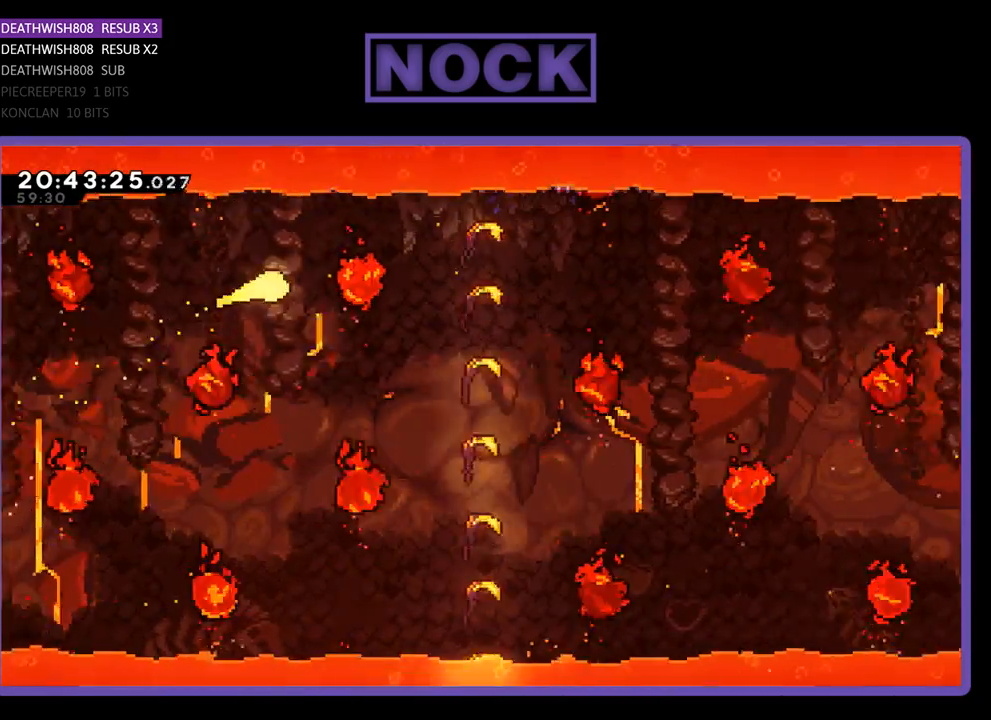
{"buttons": [], "left_stick": "down-right", "right_stick": "center", "events": [[267, "left_stick", "right"], [500, "left_stick", "down-right"]]}
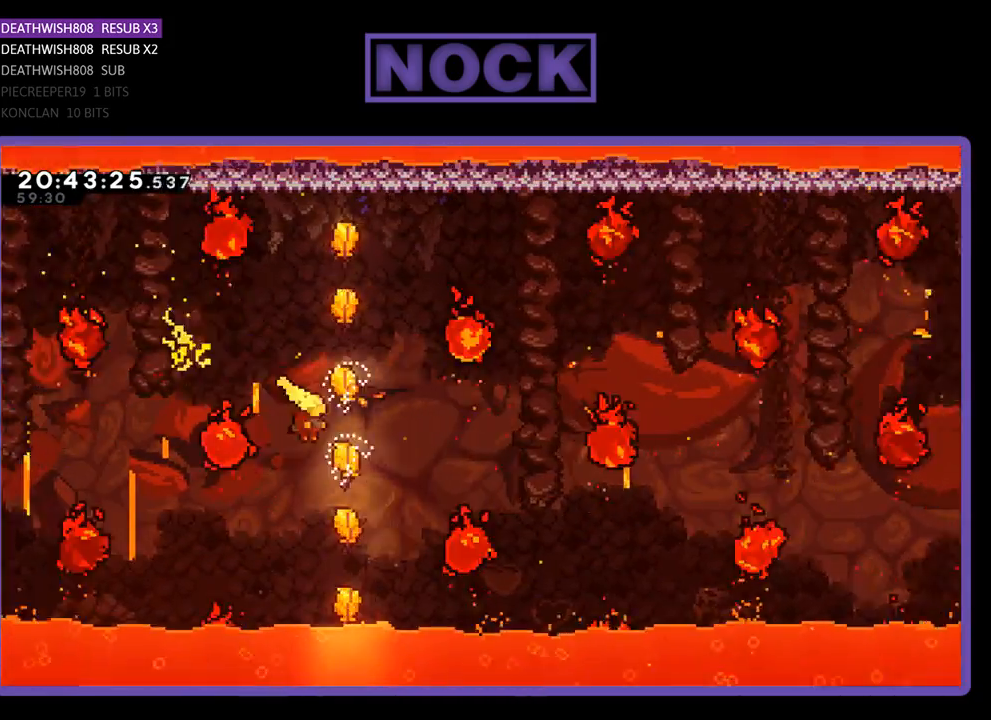
{"buttons": ["CIRCLE"], "left_stick": "up", "right_stick": "center", "events": [[267, "left_stick", "up-right"], [367, "left_stick", "up"], [433, "CIRCLE", "down"]]}
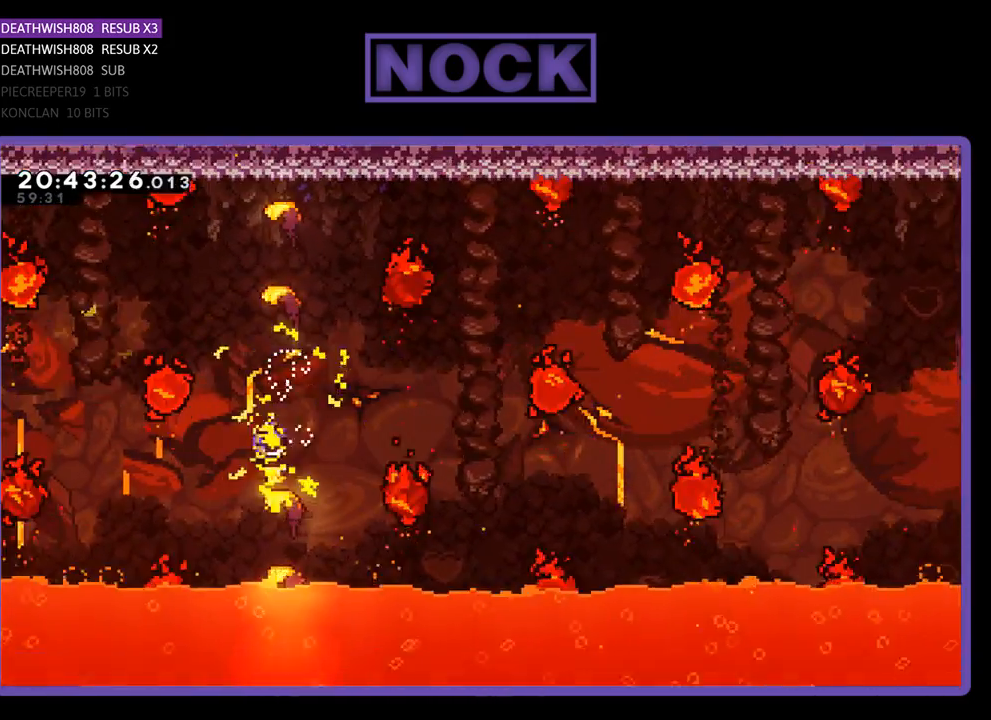
{"buttons": [], "left_stick": "down-right", "right_stick": "center", "events": [[200, "left_stick", "up-right"], [233, "CIRCLE", "up"], [500, "left_stick", "down-right"]]}
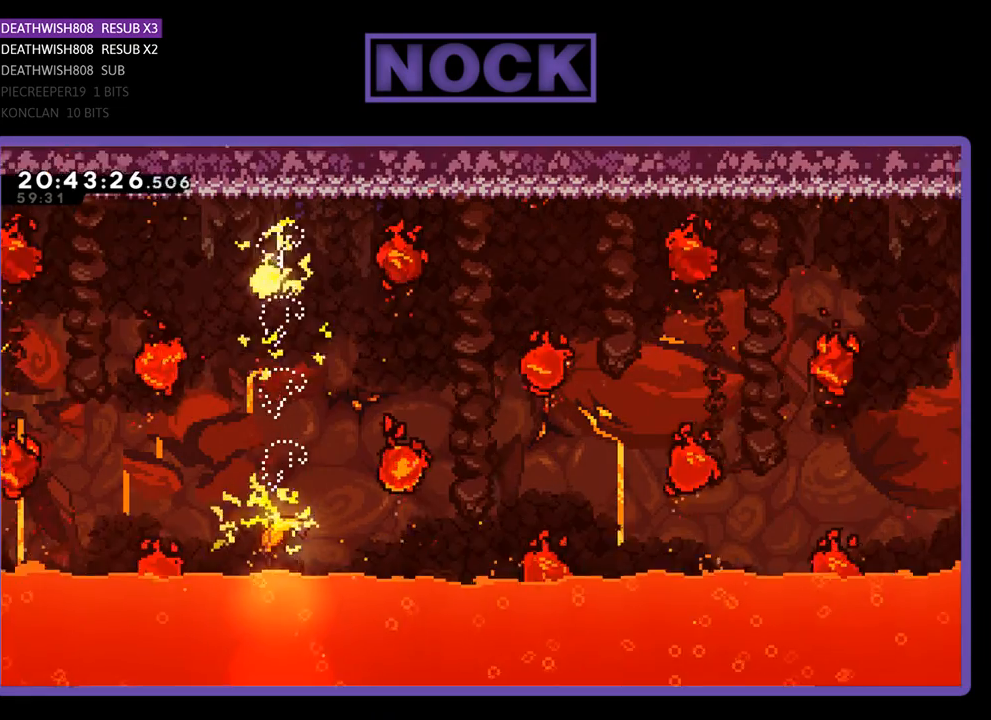
{"buttons": [], "left_stick": "up-right", "right_stick": "center", "events": [[267, "left_stick", "right"], [367, "left_stick", "up-right"]]}
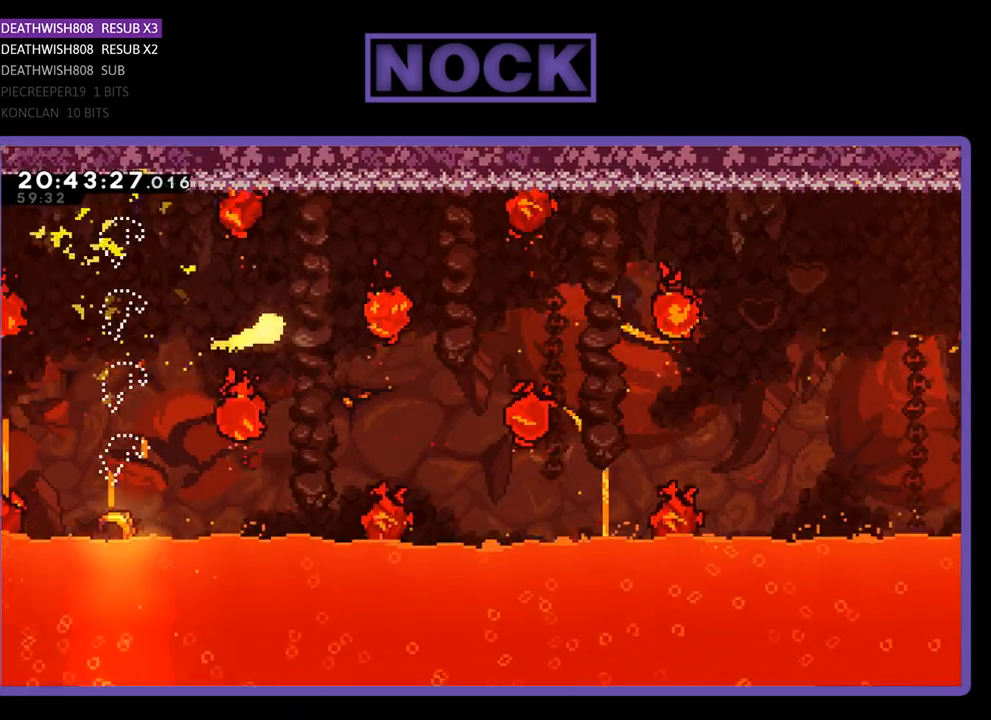
{"buttons": [], "left_stick": "down-right", "right_stick": "center", "events": [[233, "left_stick", "down-right"]]}
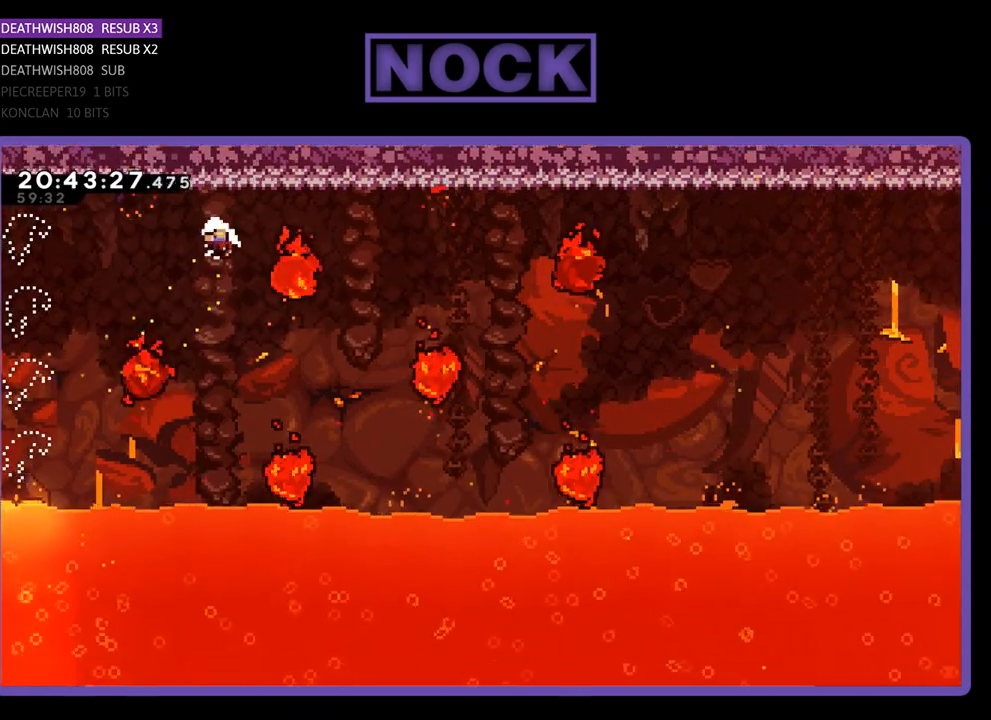
{"buttons": [], "left_stick": "center", "right_stick": "center", "events": [[100, "left_stick", "center"]]}
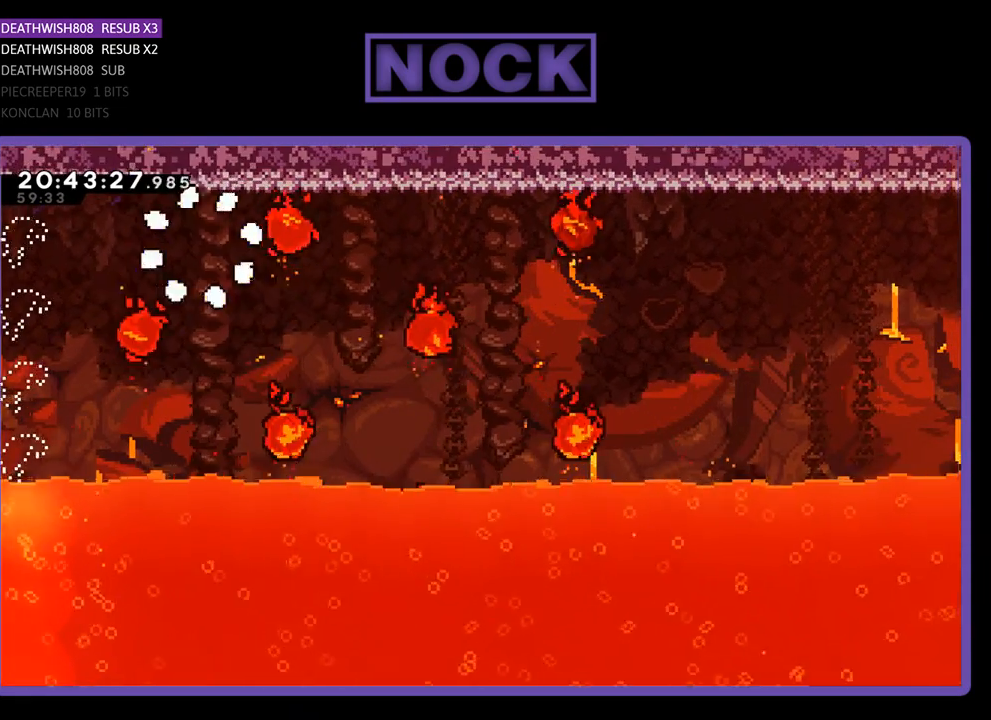
{"buttons": [], "left_stick": "center", "right_stick": "center", "events": []}
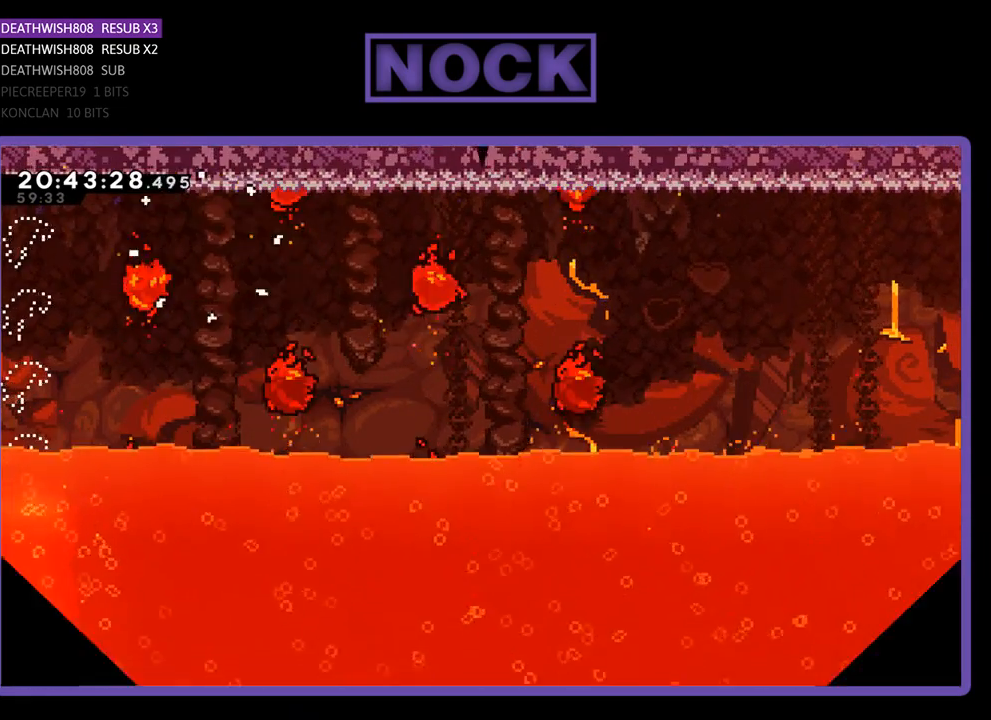
{"buttons": [], "left_stick": "center", "right_stick": "center", "events": []}
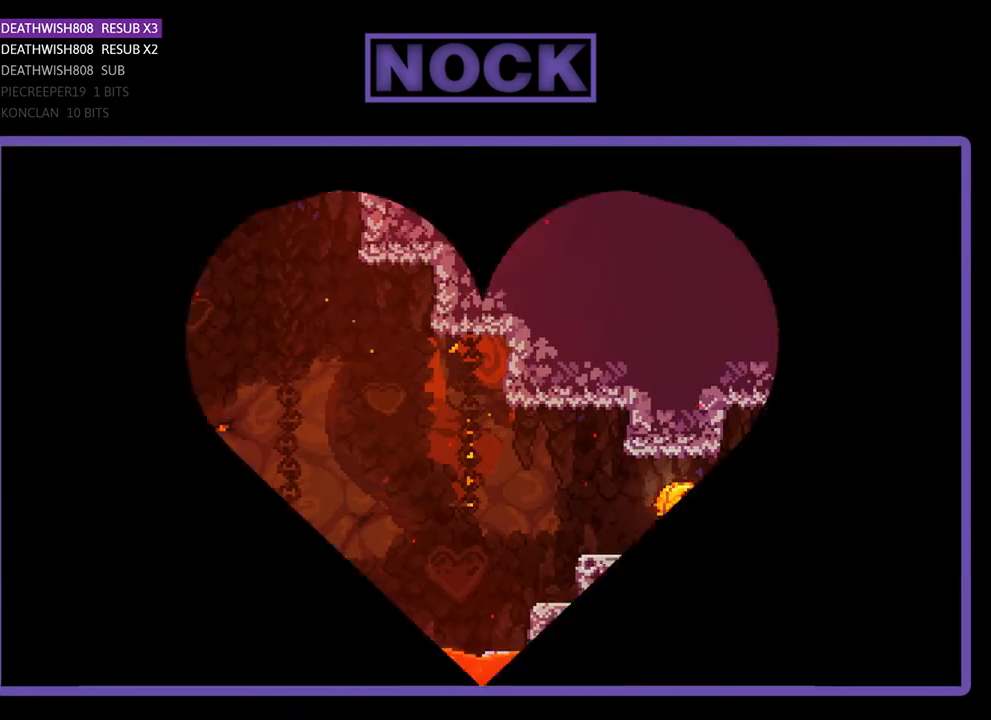
{"buttons": [], "left_stick": "right", "right_stick": "center", "events": [[267, "left_stick", "right"]]}
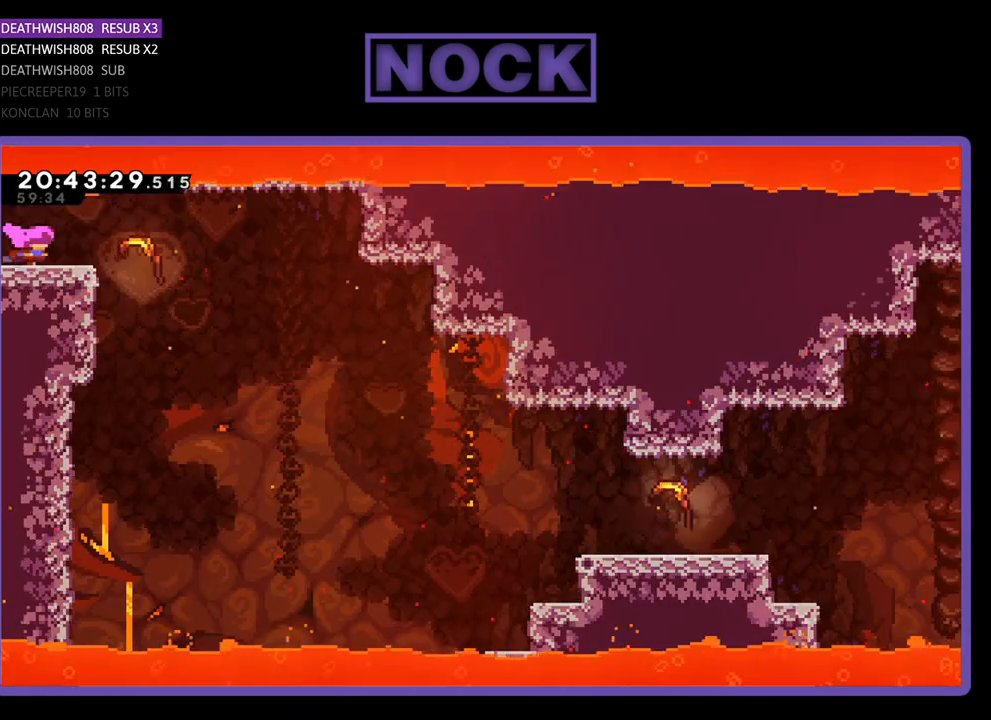
{"buttons": [], "left_stick": "down-right", "right_stick": "center", "events": [[467, "left_stick", "down-right"]]}
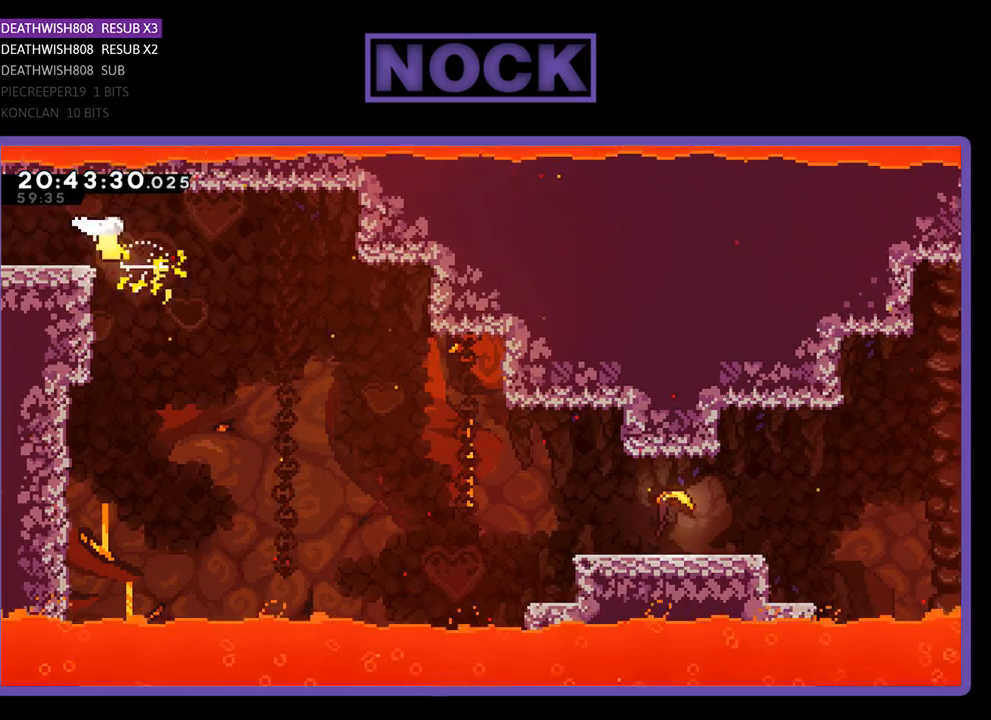
{"buttons": [], "left_stick": "down-right", "right_stick": "center", "events": []}
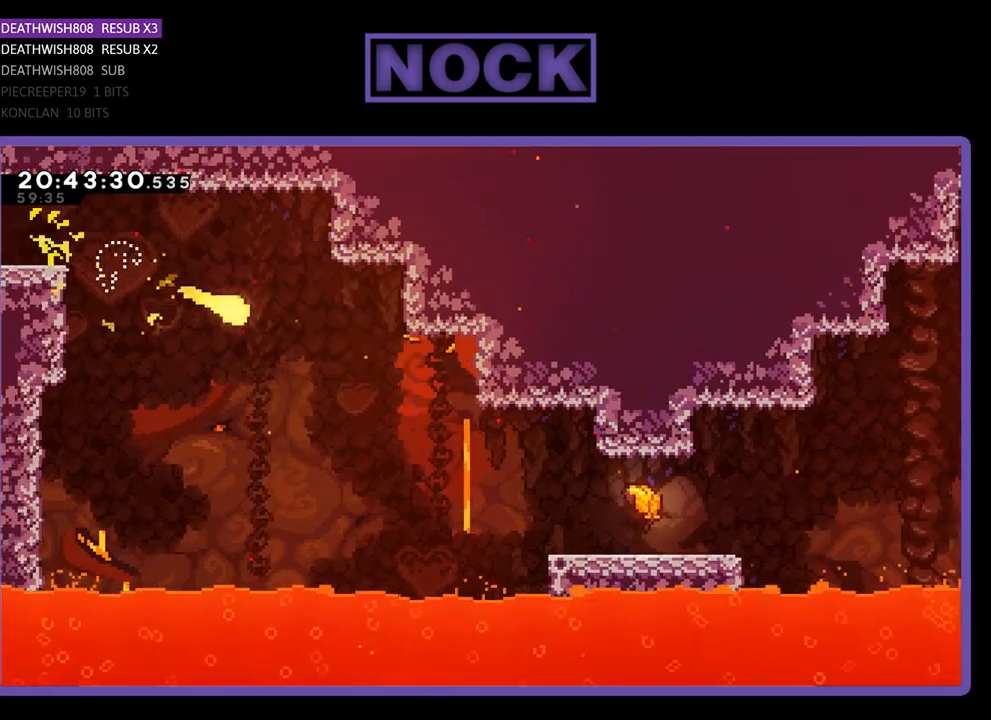
{"buttons": [], "left_stick": "down-right", "right_stick": "center", "events": []}
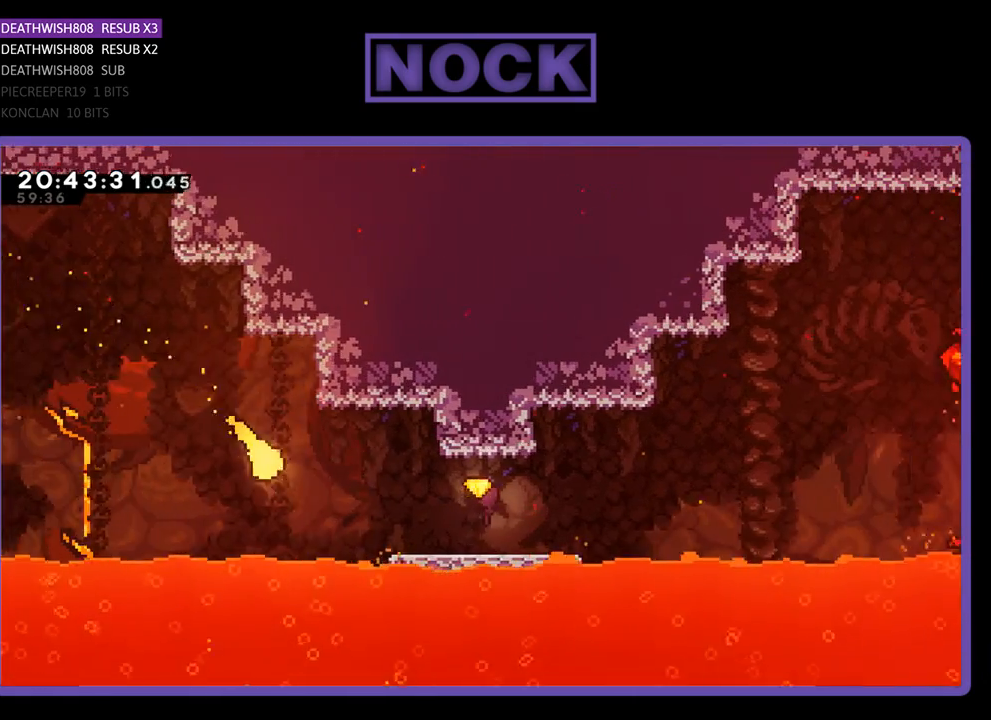
{"buttons": [], "left_stick": "right", "right_stick": "center", "events": [[133, "left_stick", "right"]]}
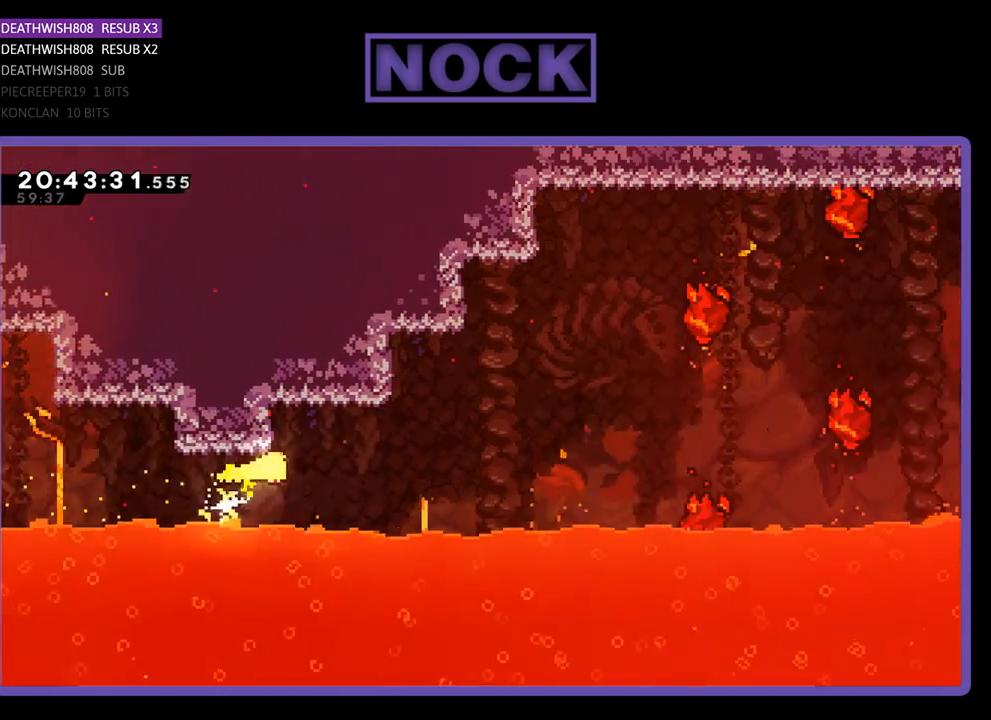
{"buttons": [], "left_stick": "right", "right_stick": "center", "events": []}
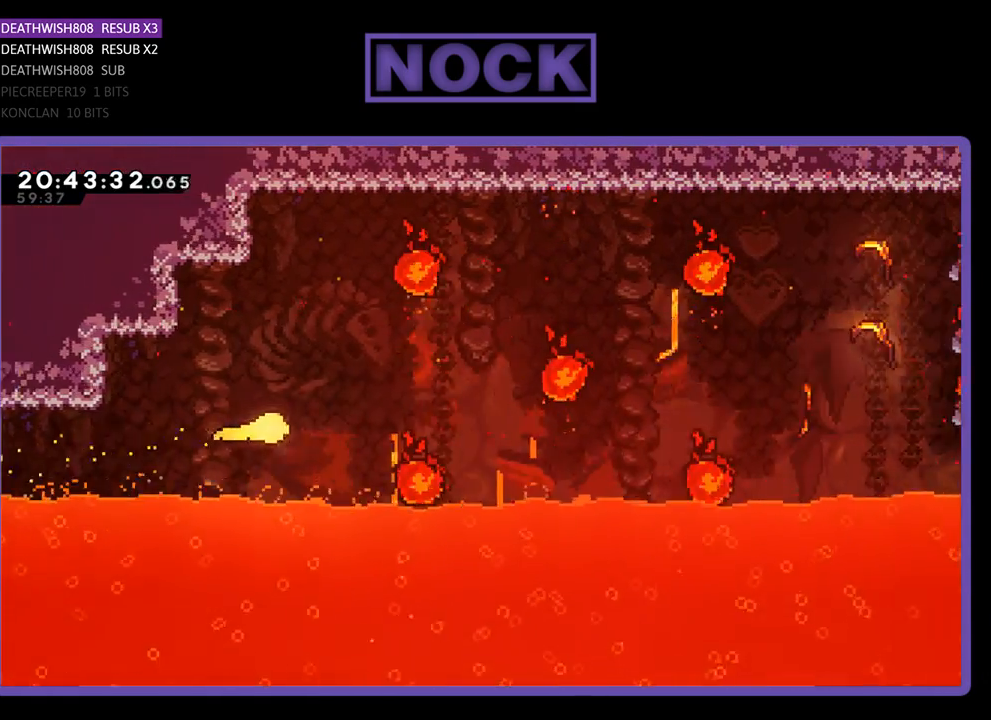
{"buttons": [], "left_stick": "right", "right_stick": "center", "events": []}